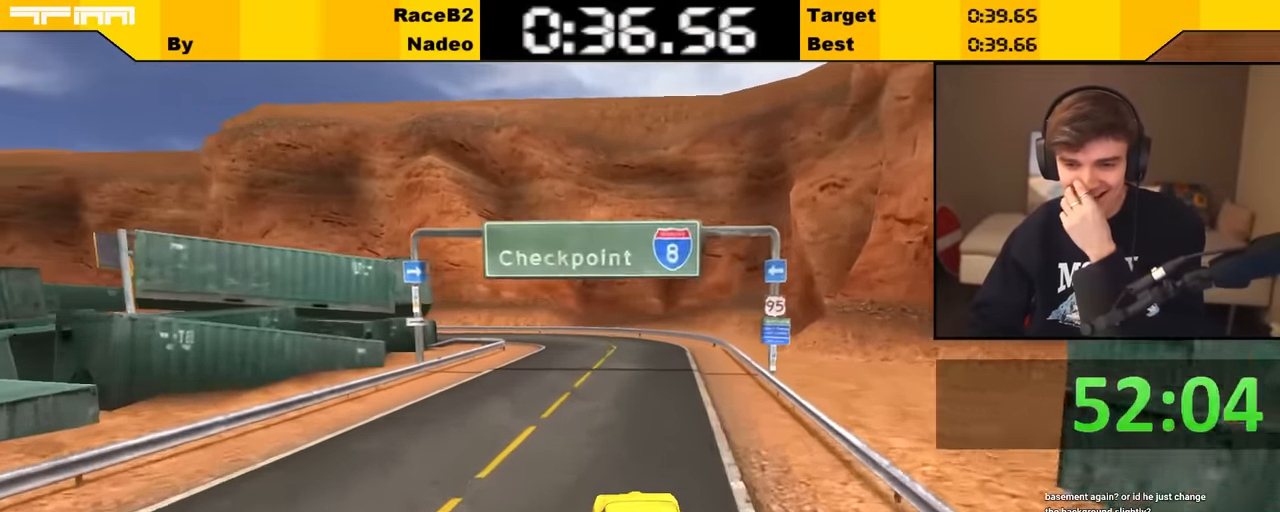
Gameplay with keyboard; each line is a JSON object with the keys held at the frame after it. "events" lists presses ("down") and releases ("up") of "brake", "down", "left", "right" and "up" between this image and that frame as [ms after this image, input, new state], when the widget could be followed in between. No other keys are recorded. Mouse input is not recorded. Key names are as the overlay labels them; some are game actions (e.g. jump) rather than physical keys.
{"keys": ["up"], "events": []}
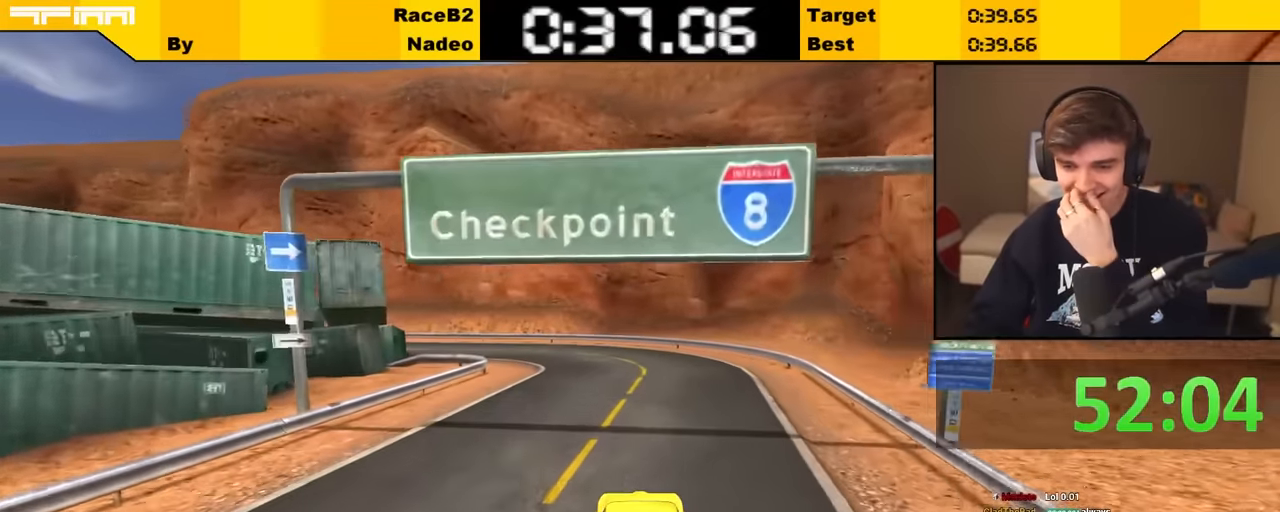
{"keys": ["up"], "events": [[100, "left", "down"], [200, "left", "up"], [333, "left", "down"], [433, "left", "up"]]}
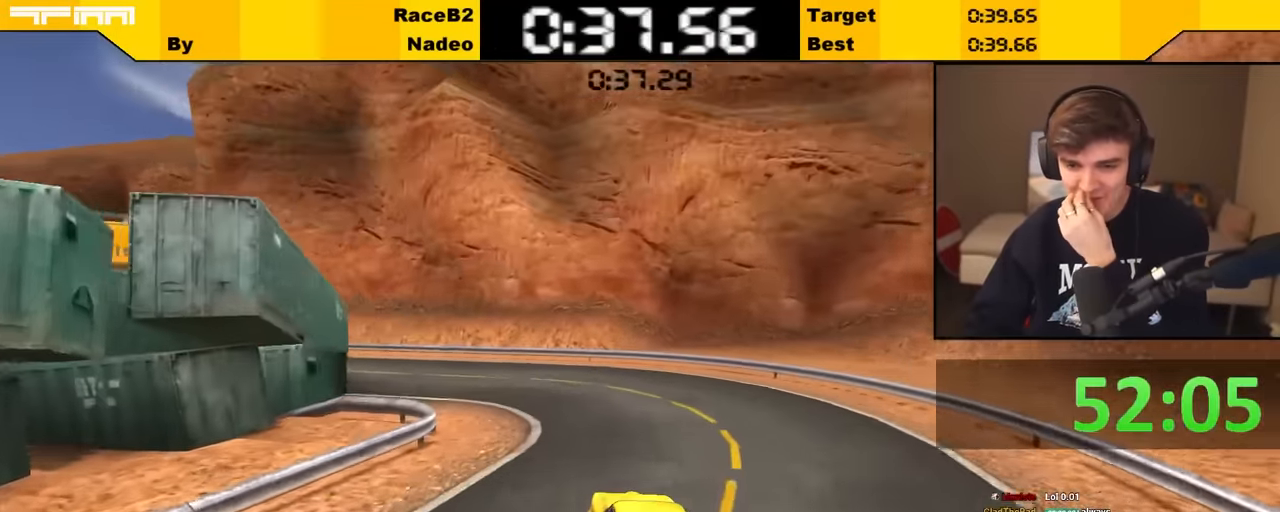
{"keys": ["left", "up"], "events": [[66, "left", "down"], [216, "left", "up"], [316, "left", "down"], [450, "left", "up"], [500, "left", "down"]]}
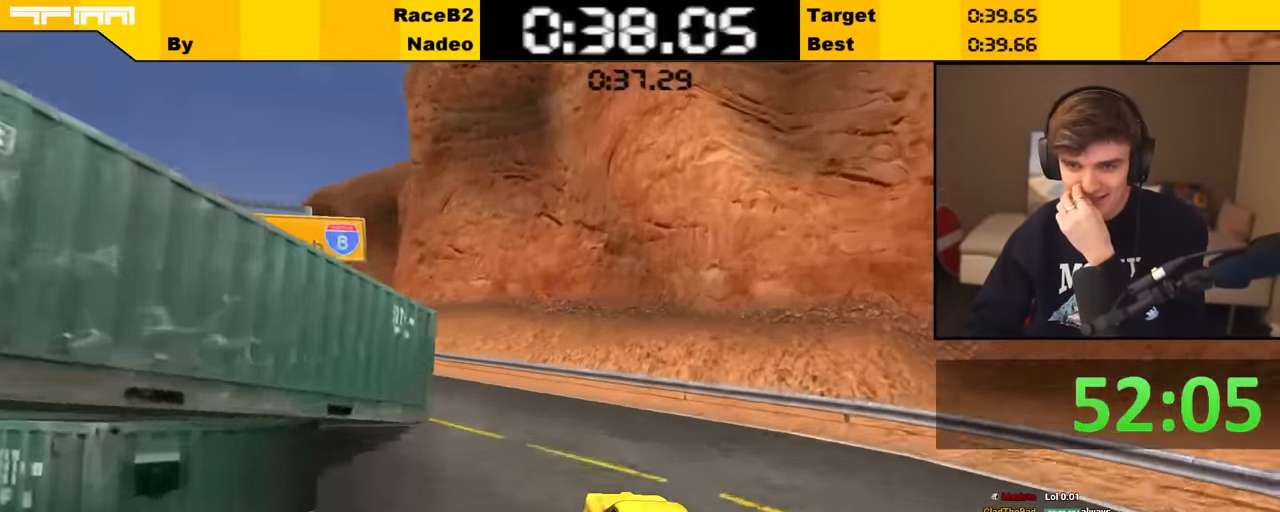
{"keys": ["left", "up"], "events": [[266, "left", "up"], [366, "left", "down"]]}
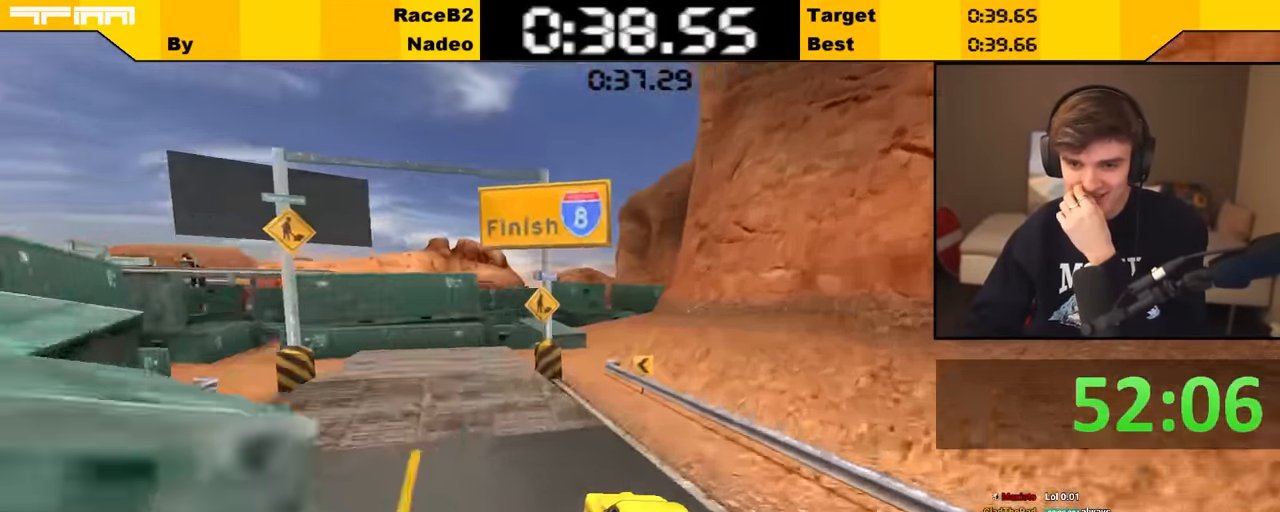
{"keys": ["up"], "events": [[16, "left", "up"]]}
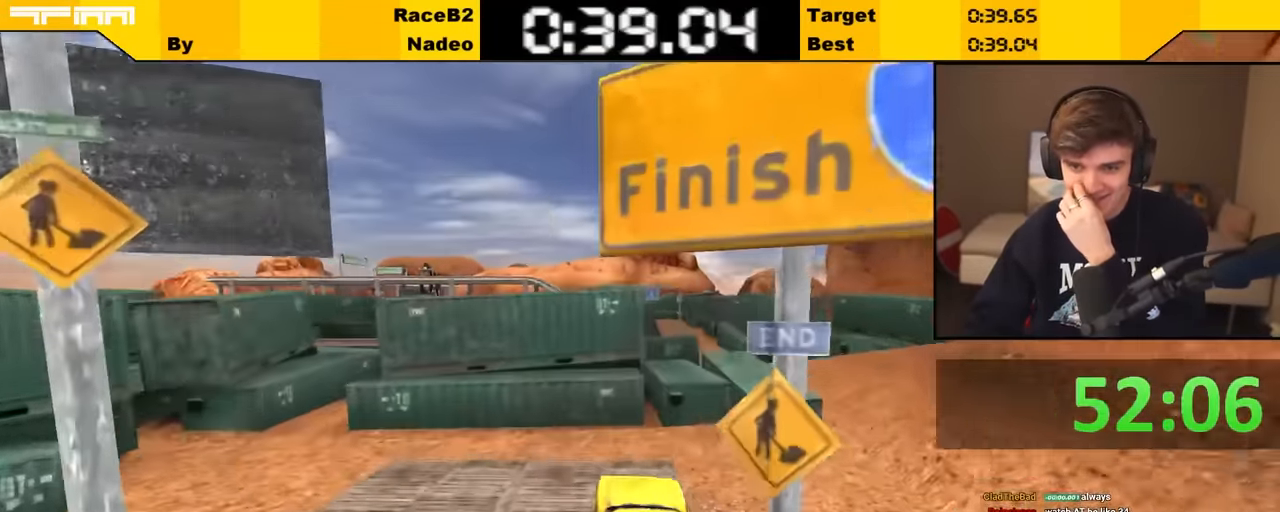
{"keys": [], "events": [[367, "up", "up"]]}
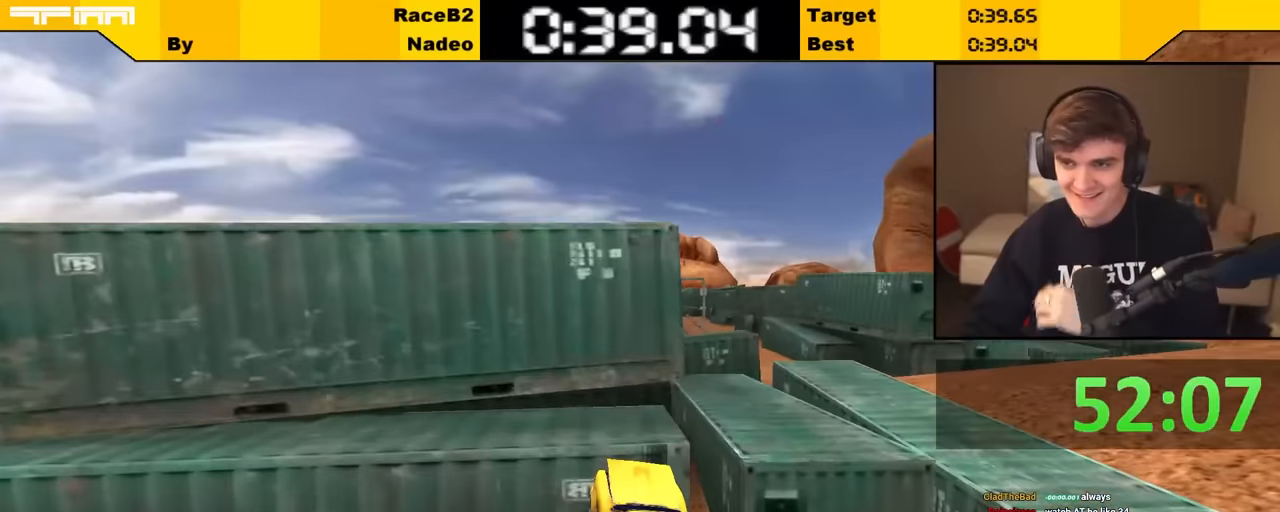
{"keys": [], "events": []}
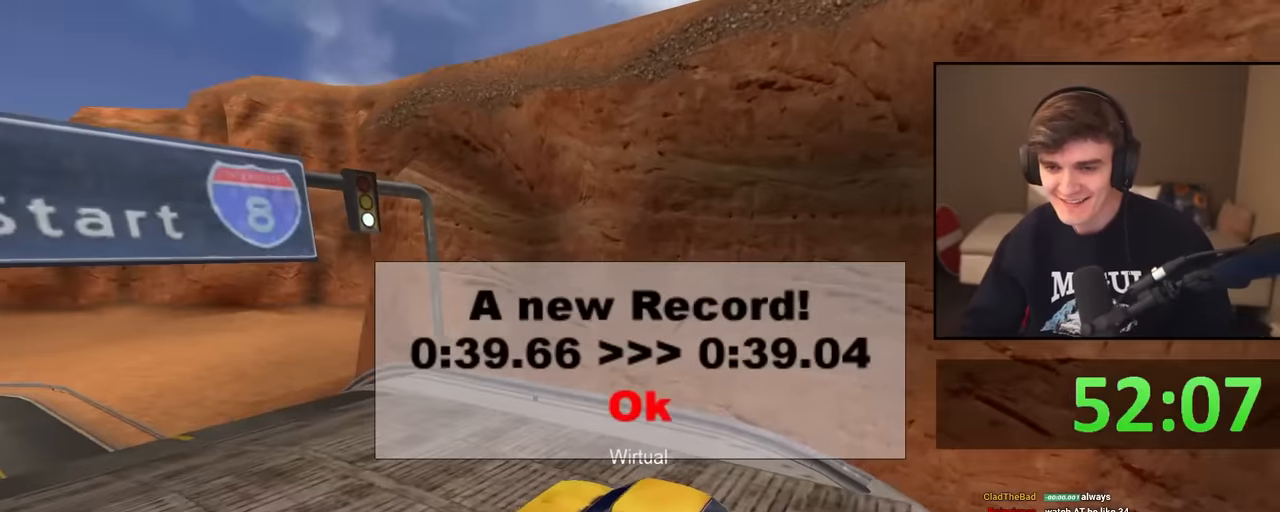
{"keys": [], "events": []}
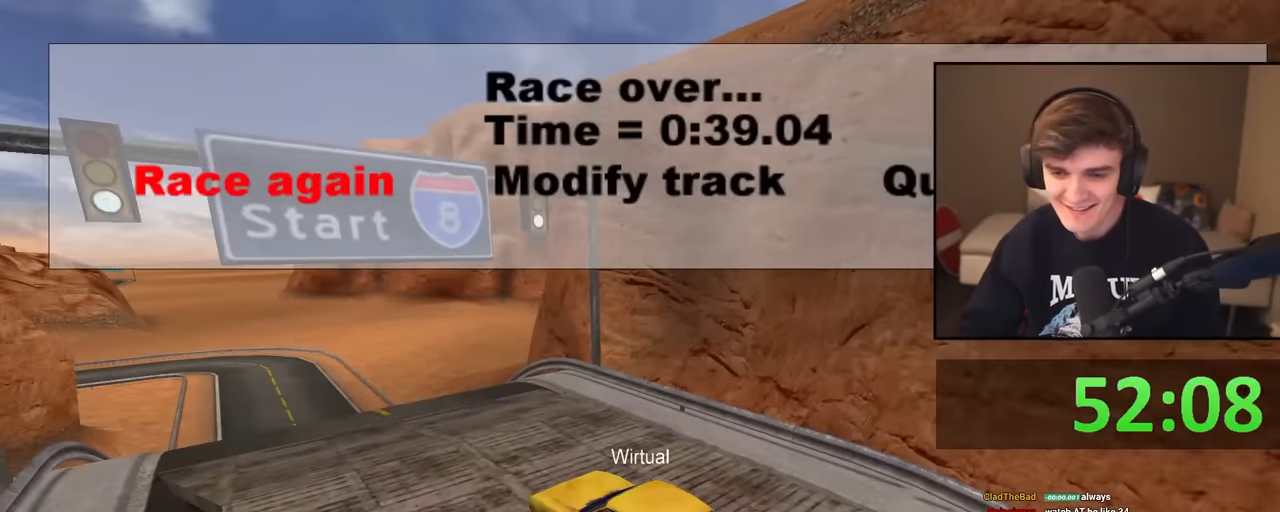
{"keys": ["up"], "events": [[117, "up", "down"]]}
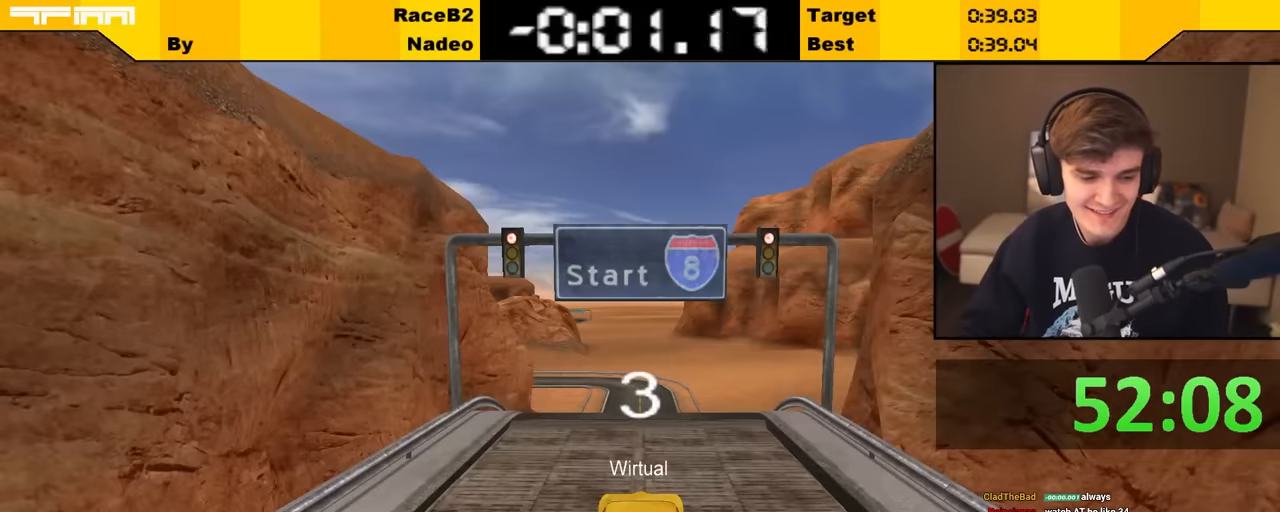
{"keys": ["up"], "events": []}
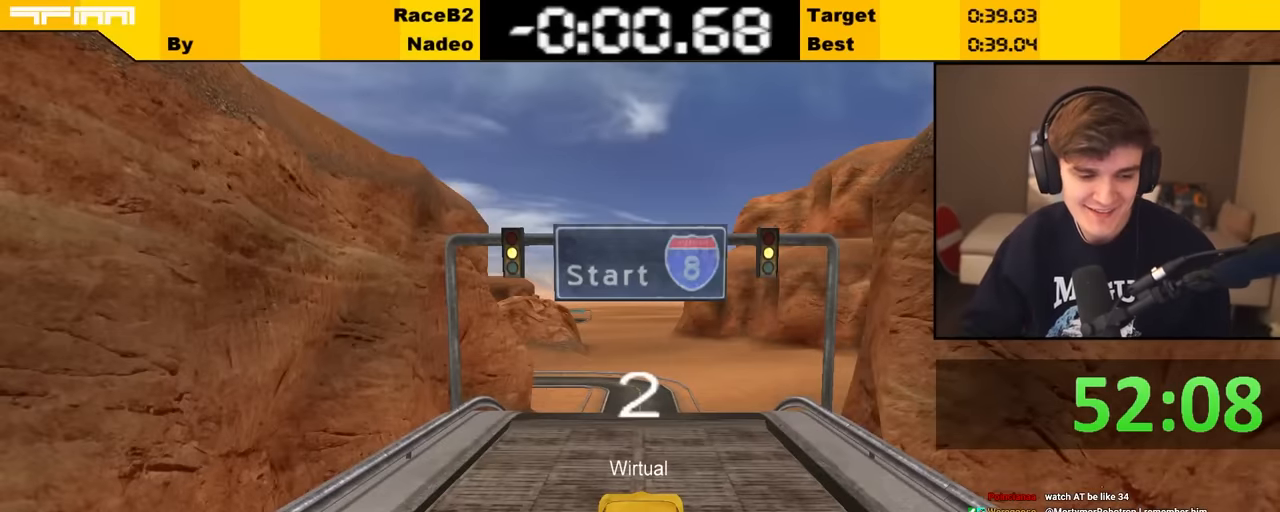
{"keys": ["up"], "events": []}
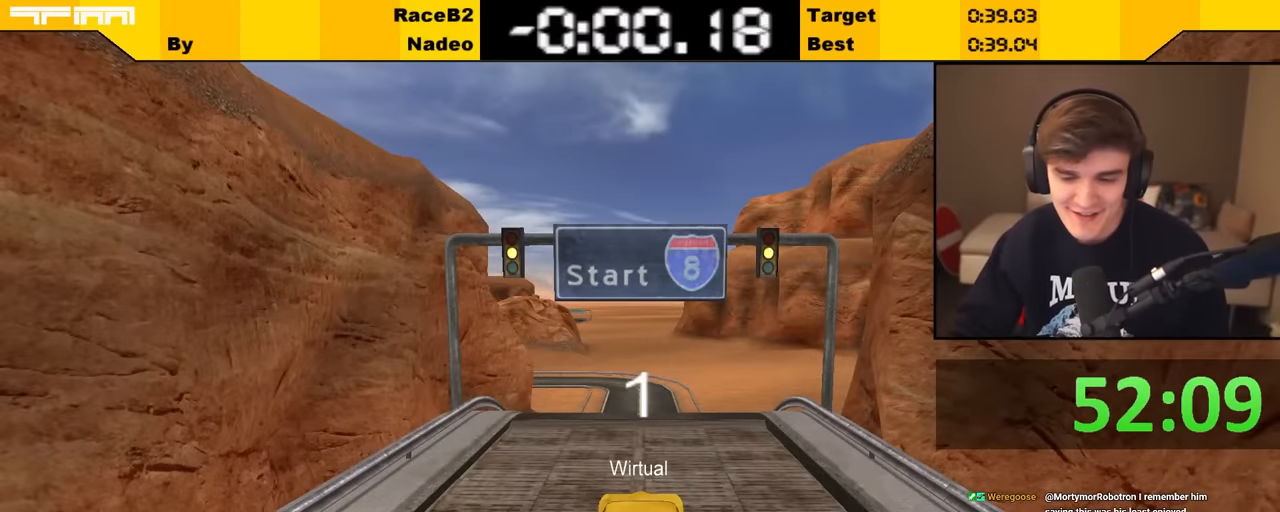
{"keys": ["up"], "events": []}
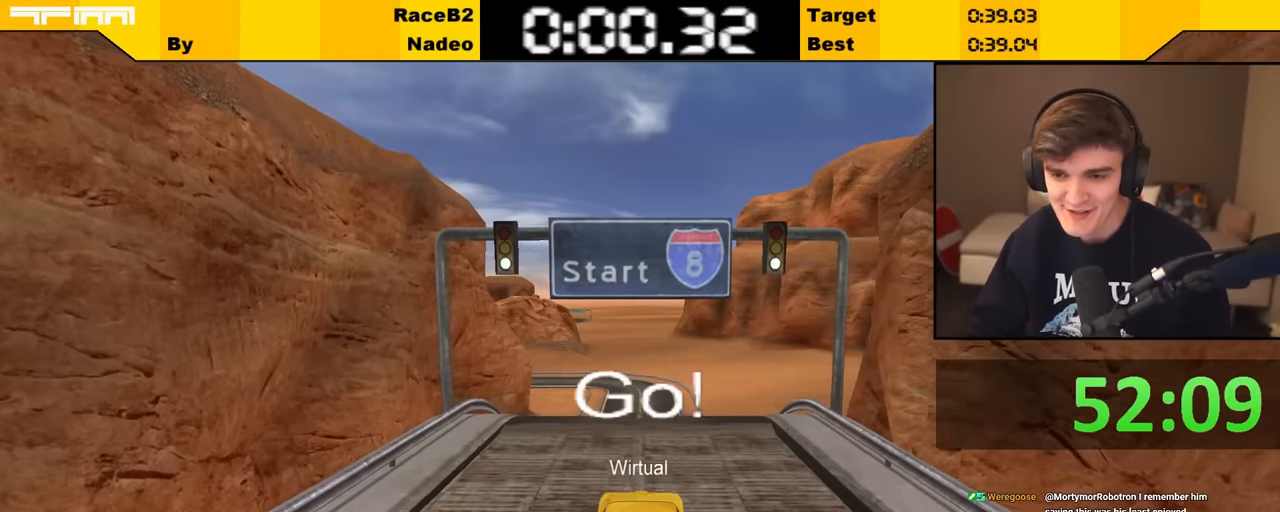
{"keys": ["right"], "events": [[467, "right", "down"], [467, "up", "up"]]}
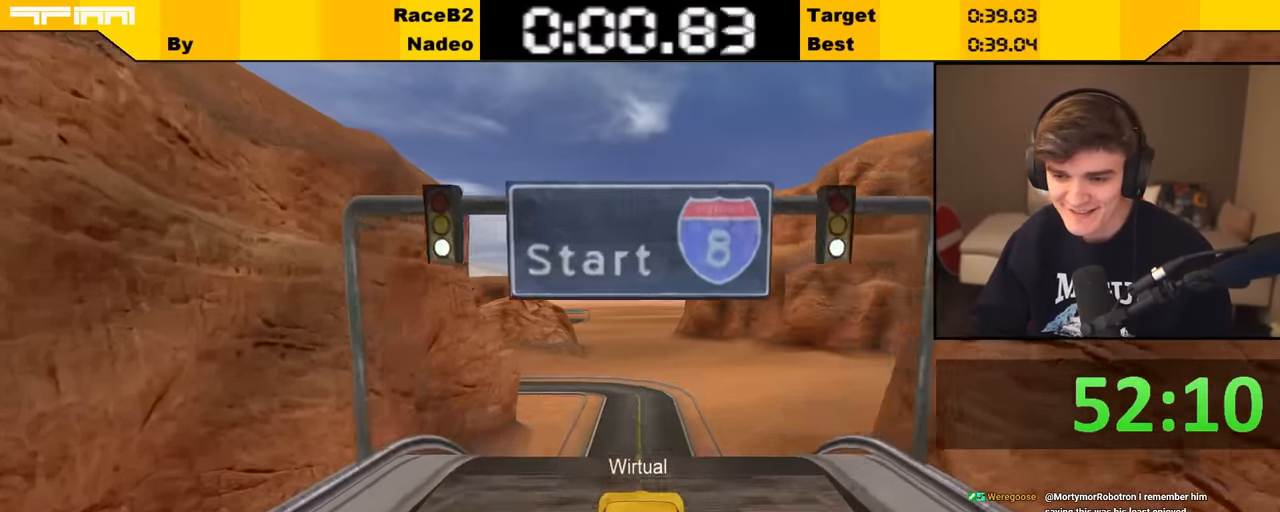
{"keys": ["up"], "events": [[17, "right", "up"], [17, "up", "down"], [116, "right", "down"], [250, "right", "up"], [333, "right", "down"], [483, "right", "up"]]}
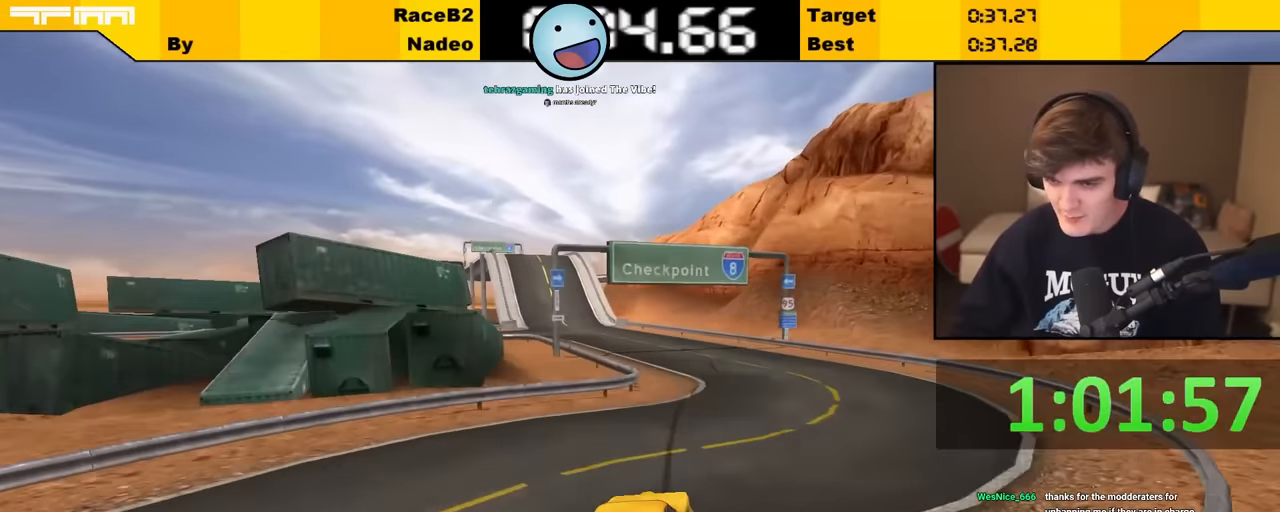
{"keys": ["left", "up"], "events": [[116, "left", "down"], [216, "left", "up"], [300, "left", "down"], [450, "left", "up"], [500, "left", "down"]]}
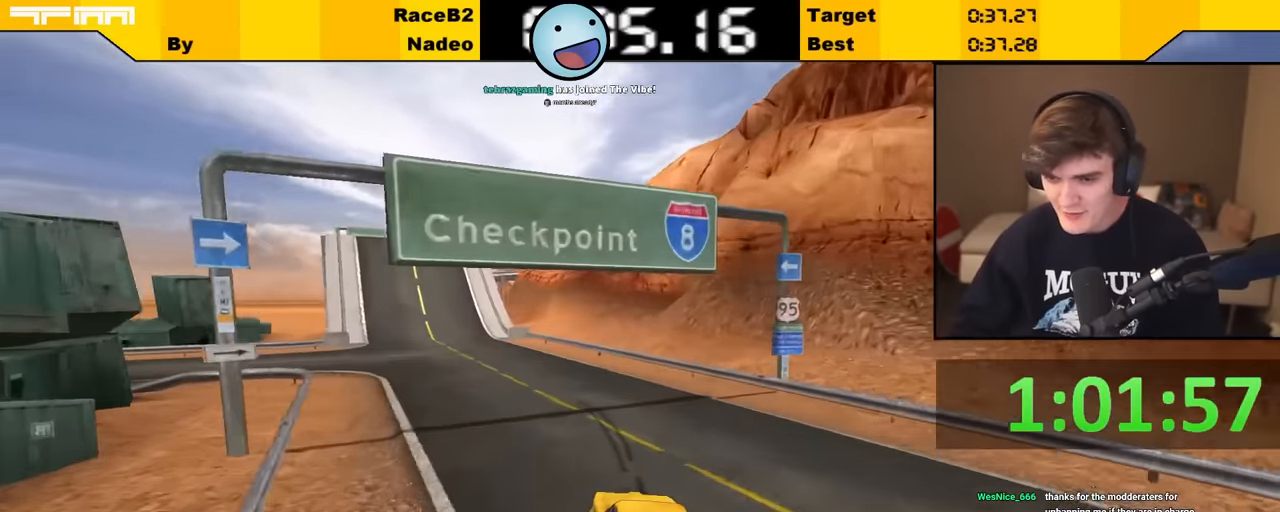
{"keys": ["up"], "events": [[83, "left", "up"], [233, "left", "down"], [283, "left", "up"]]}
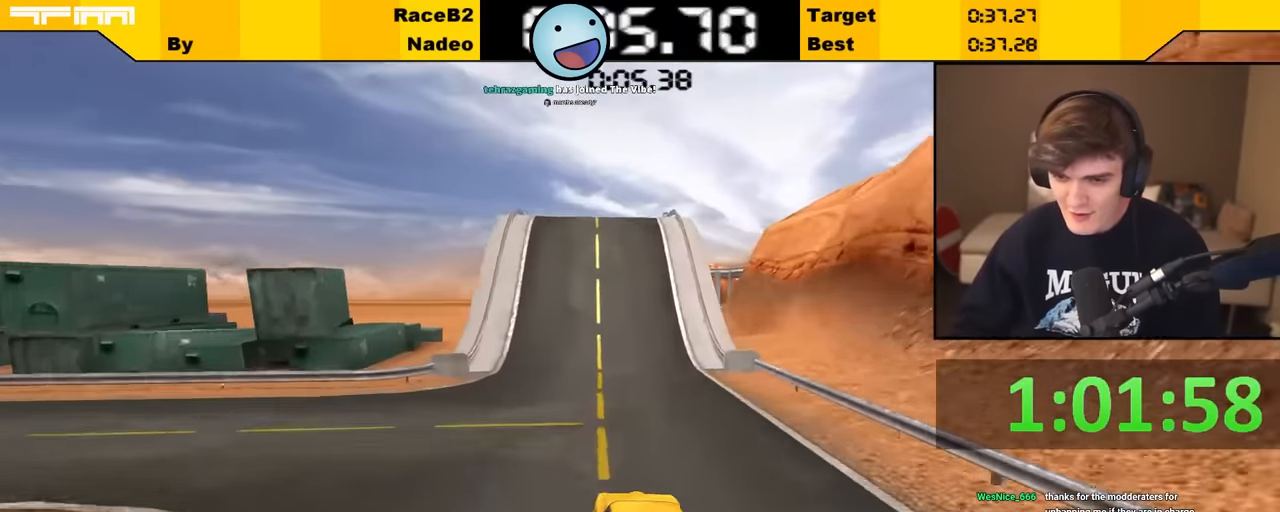
{"keys": ["up"], "events": []}
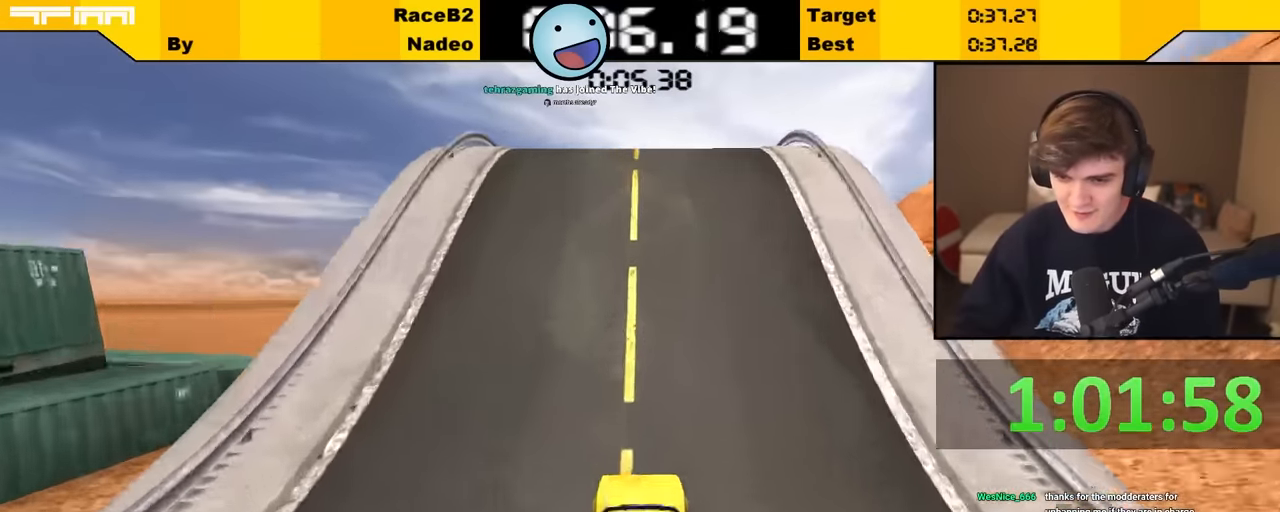
{"keys": ["right", "up"], "events": [[416, "left", "down"], [450, "left", "up"], [450, "right", "down"]]}
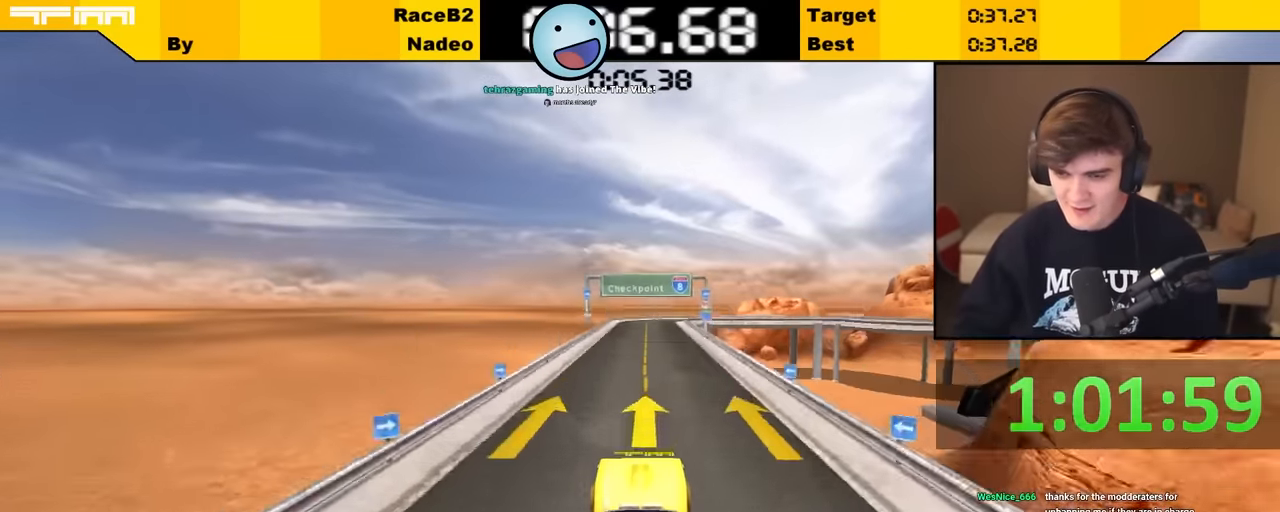
{"keys": ["up"], "events": [[33, "right", "up"], [100, "left", "down"], [133, "left", "up"], [133, "right", "down"], [183, "right", "up"], [233, "left", "down"], [333, "left", "up"]]}
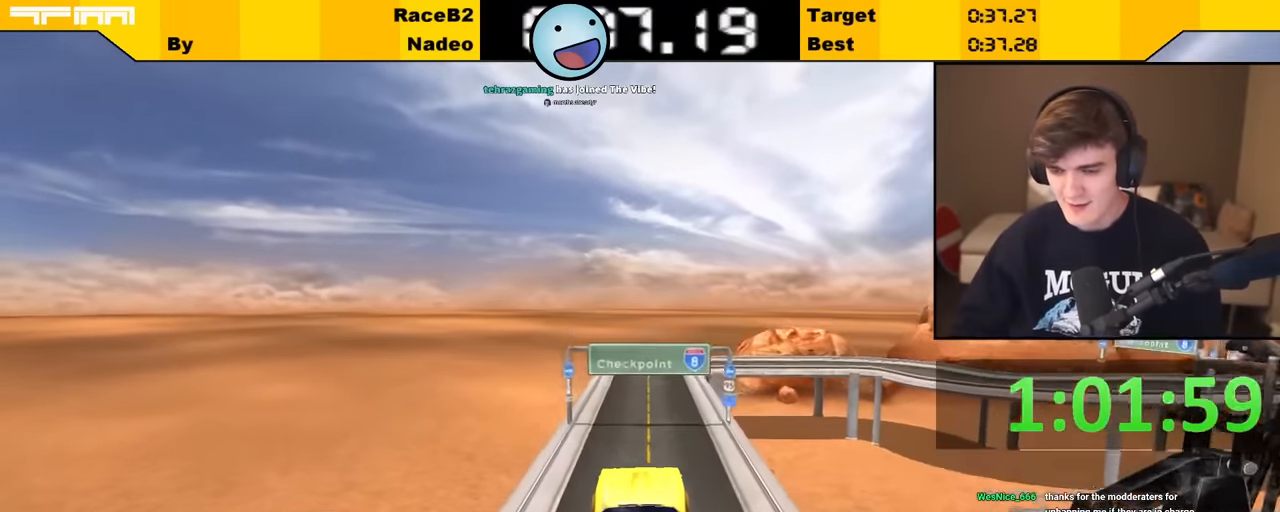
{"keys": ["up"], "events": []}
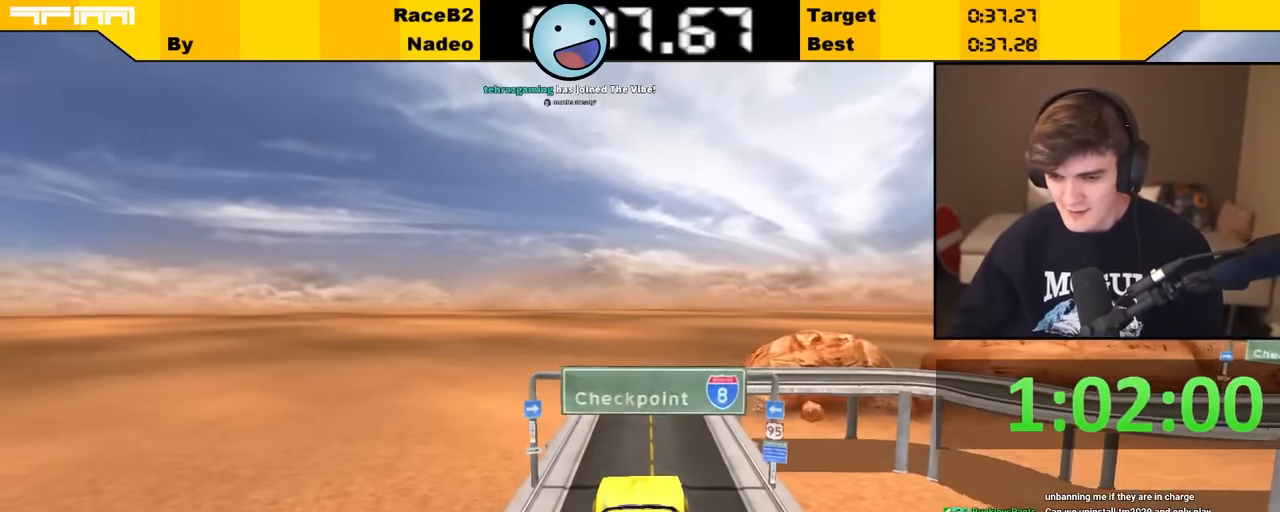
{"keys": ["up"], "events": []}
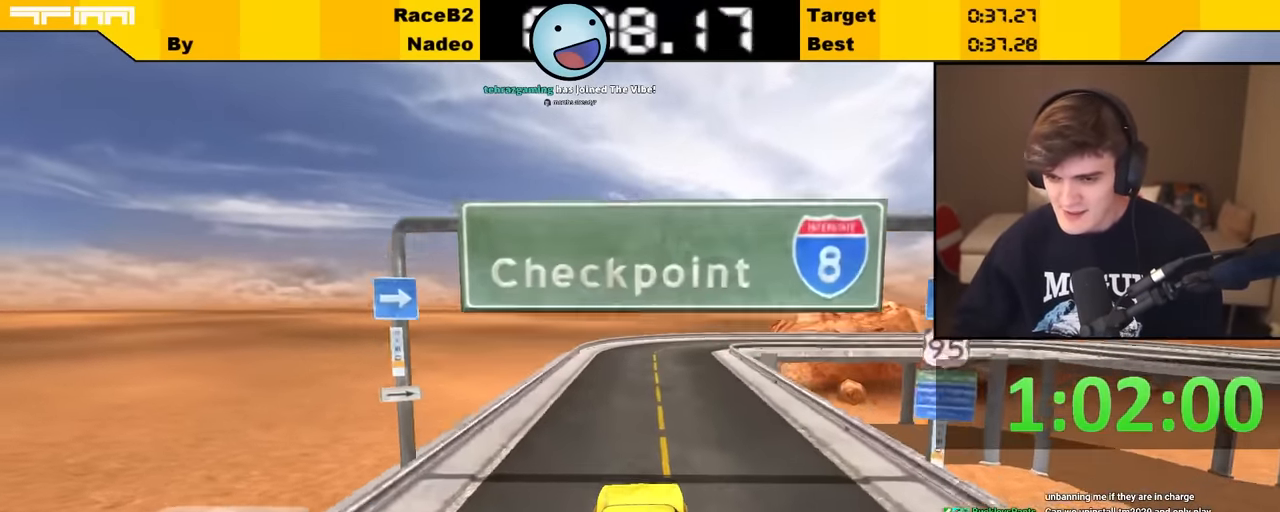
{"keys": ["right", "up"], "events": [[50, "left", "down"], [133, "left", "up"], [466, "right", "down"]]}
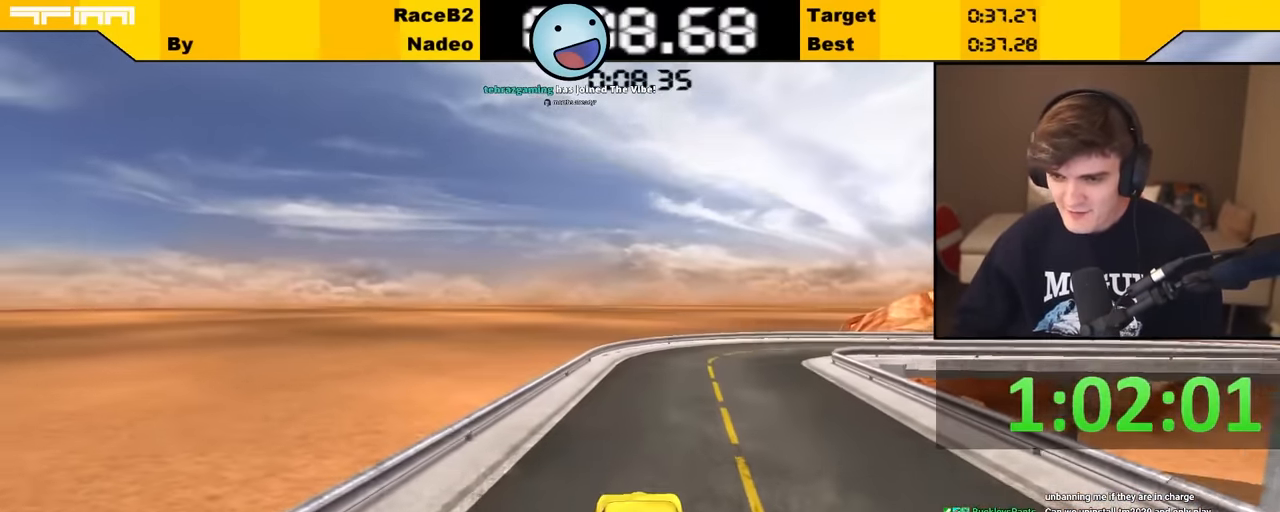
{"keys": ["right", "up"], "events": [[66, "right", "up"], [150, "right", "down"], [283, "right", "up"], [333, "right", "down"]]}
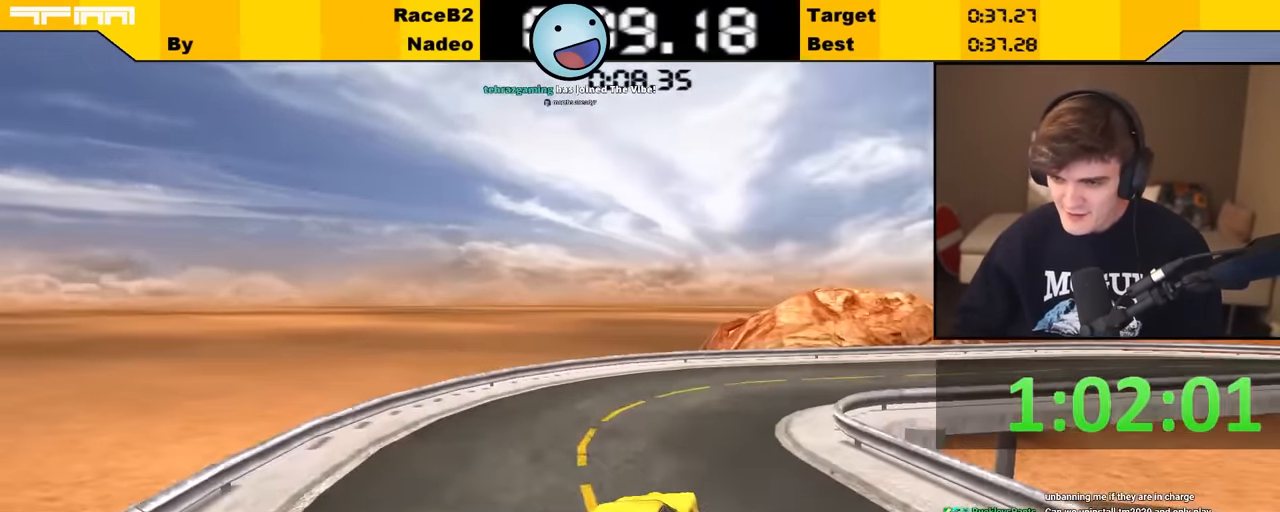
{"keys": ["right", "up"], "events": [[16, "right", "up"], [116, "right", "down"], [216, "right", "up"], [250, "right", "down"], [450, "right", "up"], [500, "right", "down"]]}
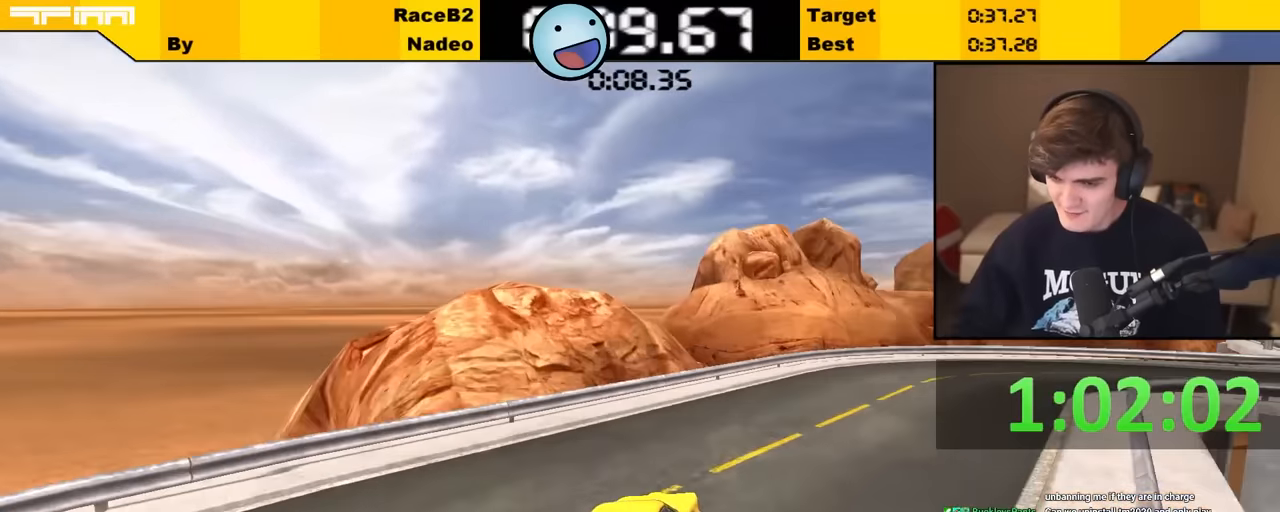
{"keys": ["up"], "events": [[233, "right", "up"], [316, "right", "down"], [483, "right", "up"]]}
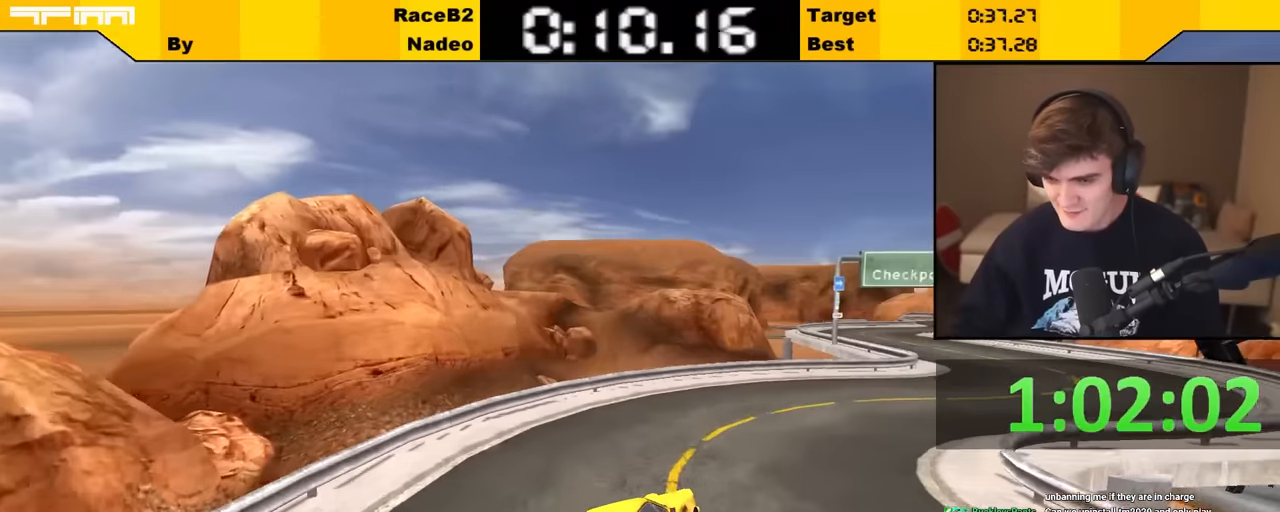
{"keys": ["up"], "events": [[16, "right", "down"], [283, "right", "up"], [383, "left", "down"], [483, "left", "up"]]}
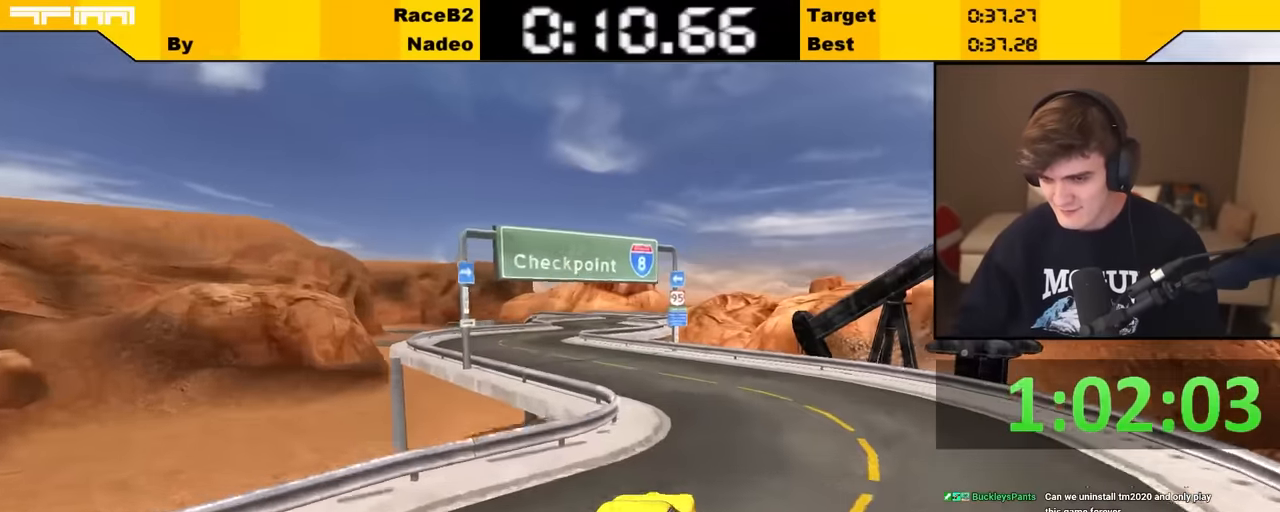
{"keys": ["left", "up"], "events": [[83, "left", "down"], [216, "left", "up"], [250, "left", "down"], [400, "left", "up"], [450, "left", "down"]]}
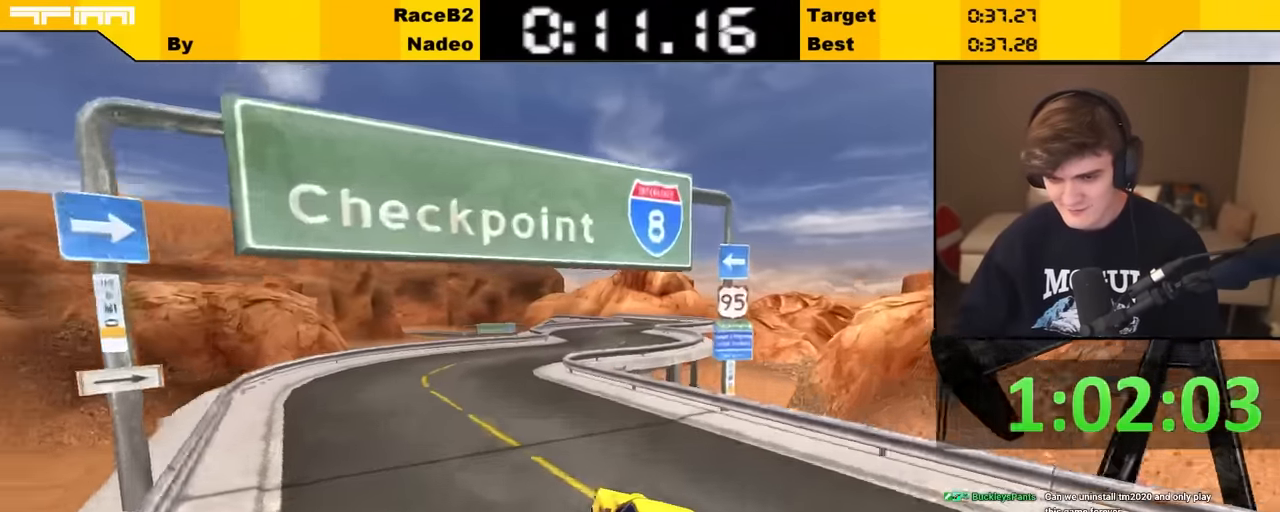
{"keys": ["right", "up"], "events": [[33, "left", "up"], [183, "right", "down"], [283, "right", "up"], [366, "right", "down"]]}
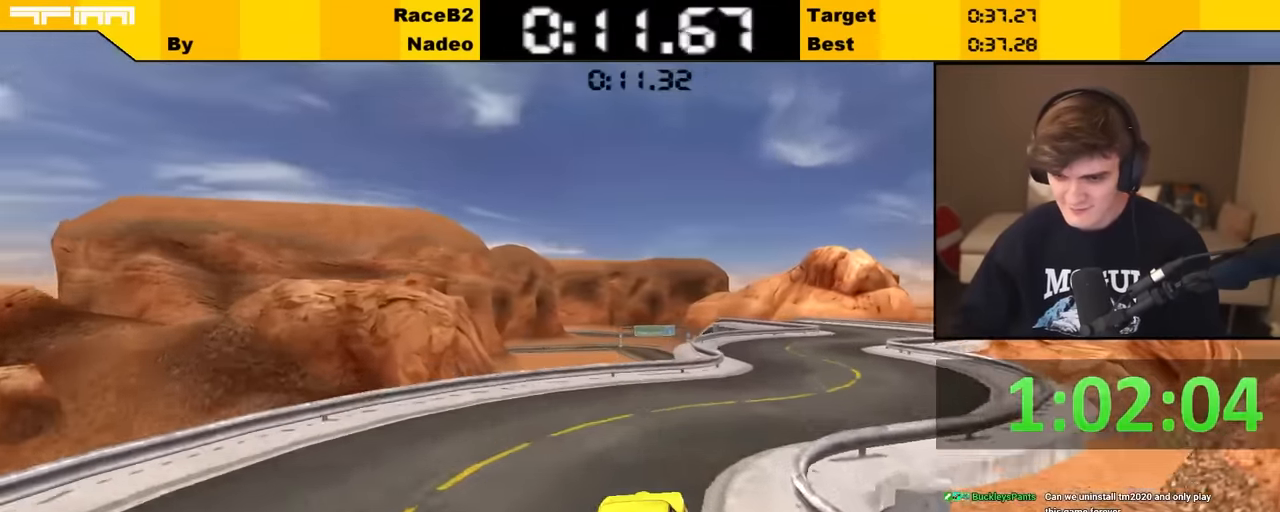
{"keys": ["up"], "events": [[83, "right", "up"], [200, "right", "down"], [250, "right", "up"]]}
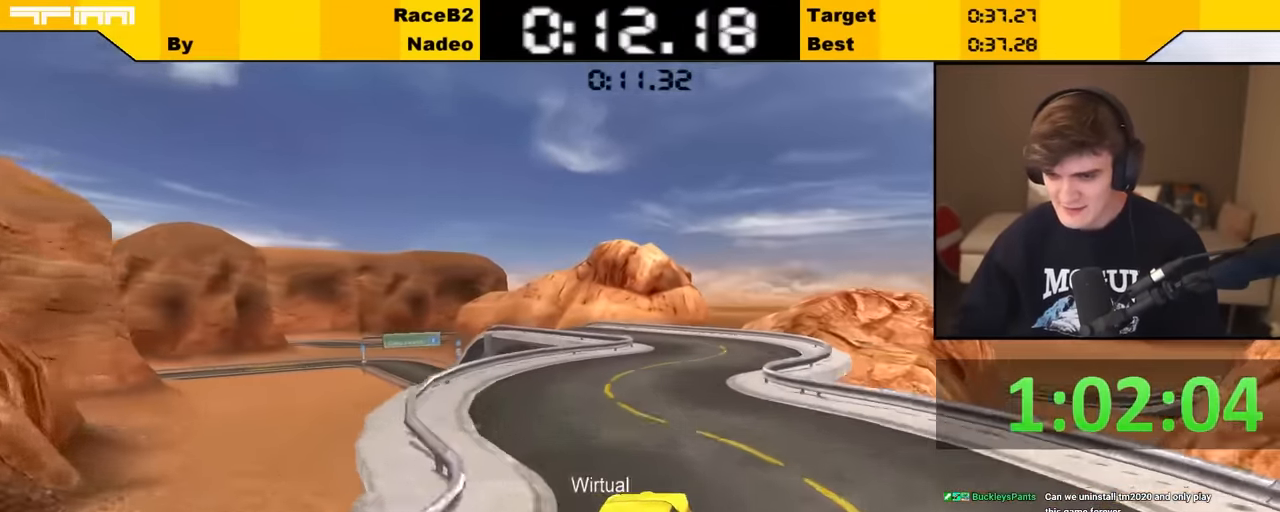
{"keys": ["left", "up"], "events": [[33, "left", "down"], [83, "left", "up"], [383, "left", "down"]]}
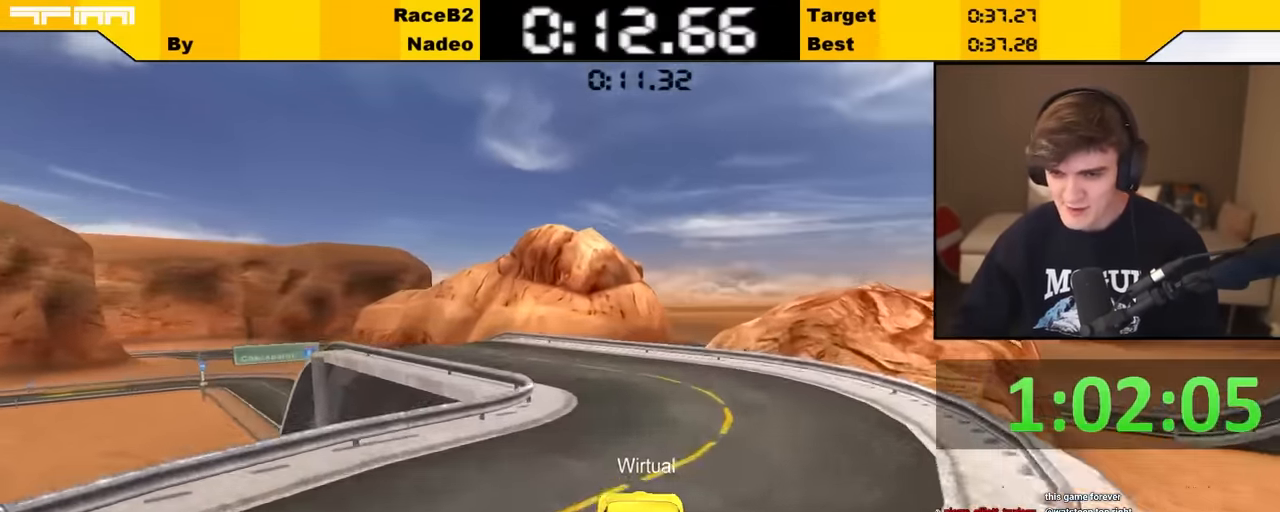
{"keys": ["up"], "events": [[50, "left", "up"], [133, "left", "down"], [233, "left", "up"], [316, "left", "down"], [450, "left", "up"]]}